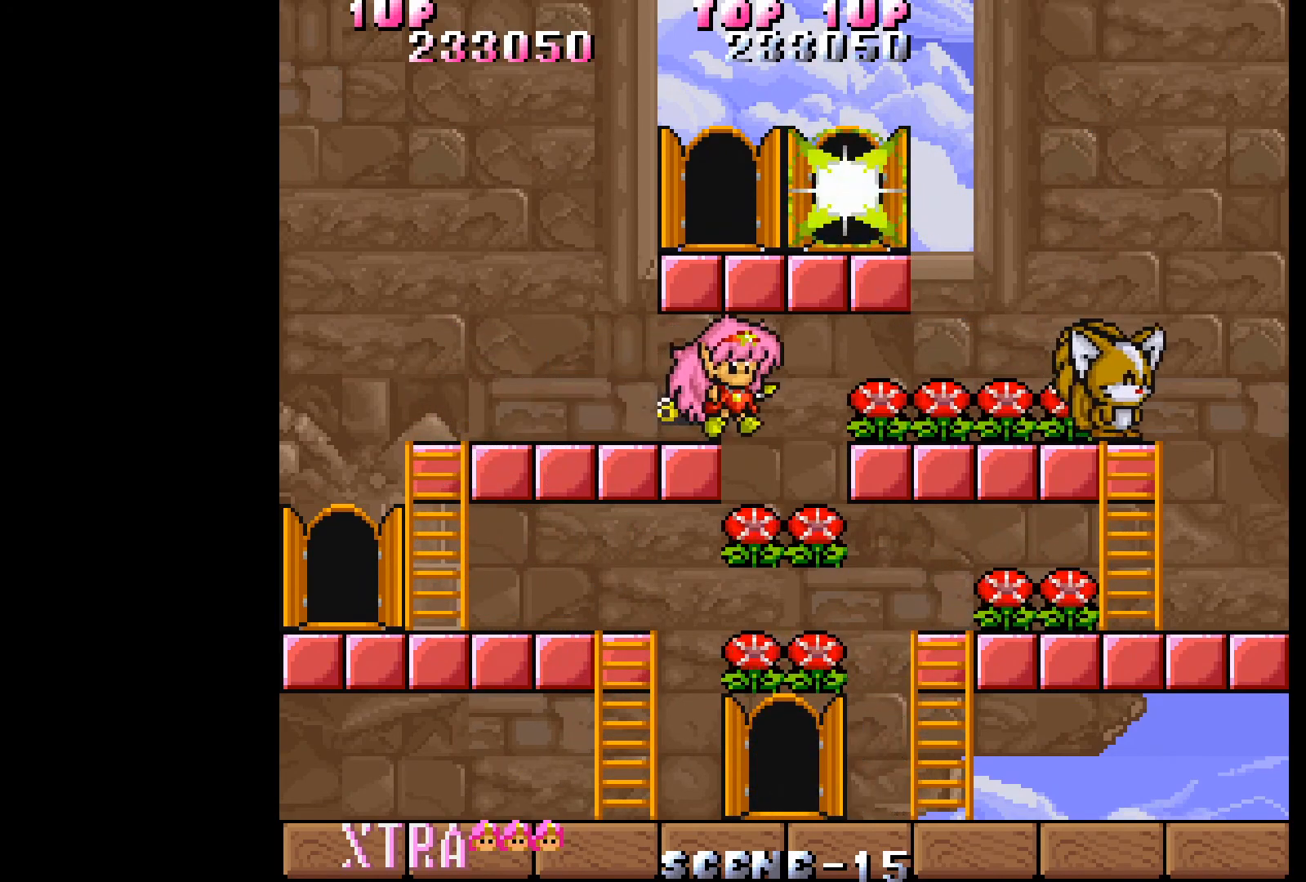
Gameplay with a controller (Xbox layout); each line is a JSON object with the inputs held at the frame after it. "events" lists button and stick changes between this image and that frame as [ms after this image, input, new state], when the widget could be followed in between. Not read: L3 R3 left_stick right_stick.
{"buttons": [], "events": [[200, "DPAD_RIGHT", "up"]]}
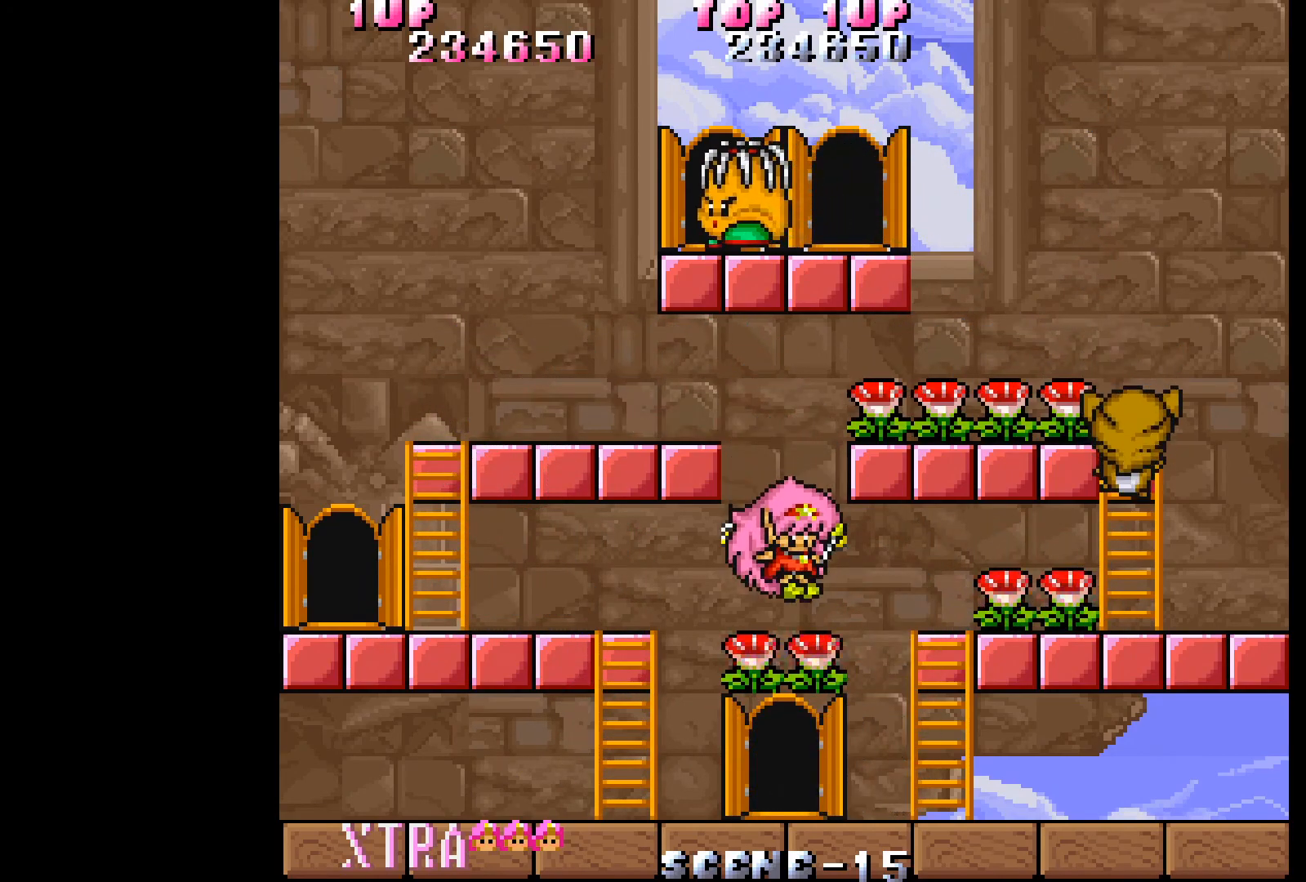
{"buttons": [], "events": []}
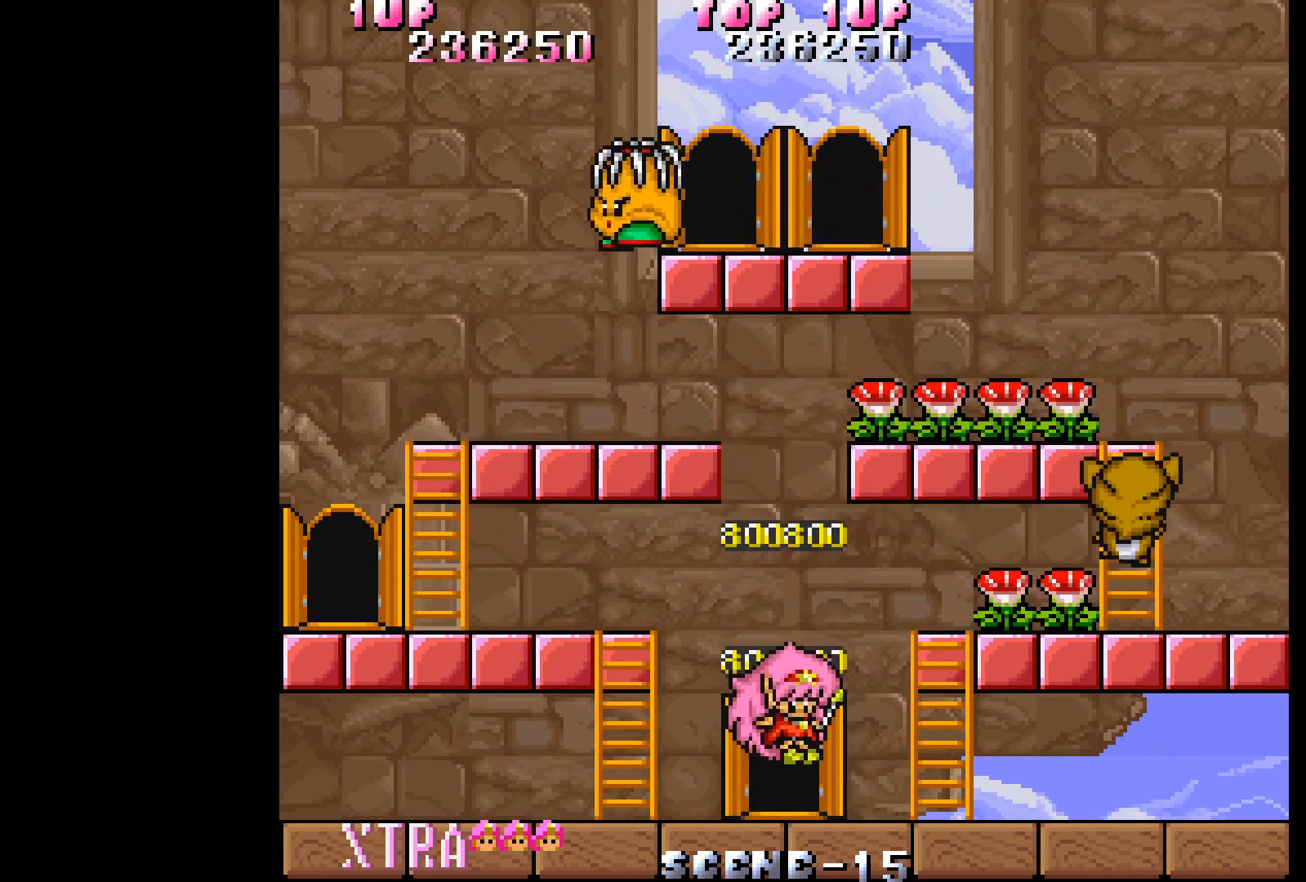
{"buttons": ["DPAD_RIGHT"], "events": [[33, "DPAD_UP", "down"], [250, "DPAD_UP", "up"], [417, "DPAD_RIGHT", "down"]]}
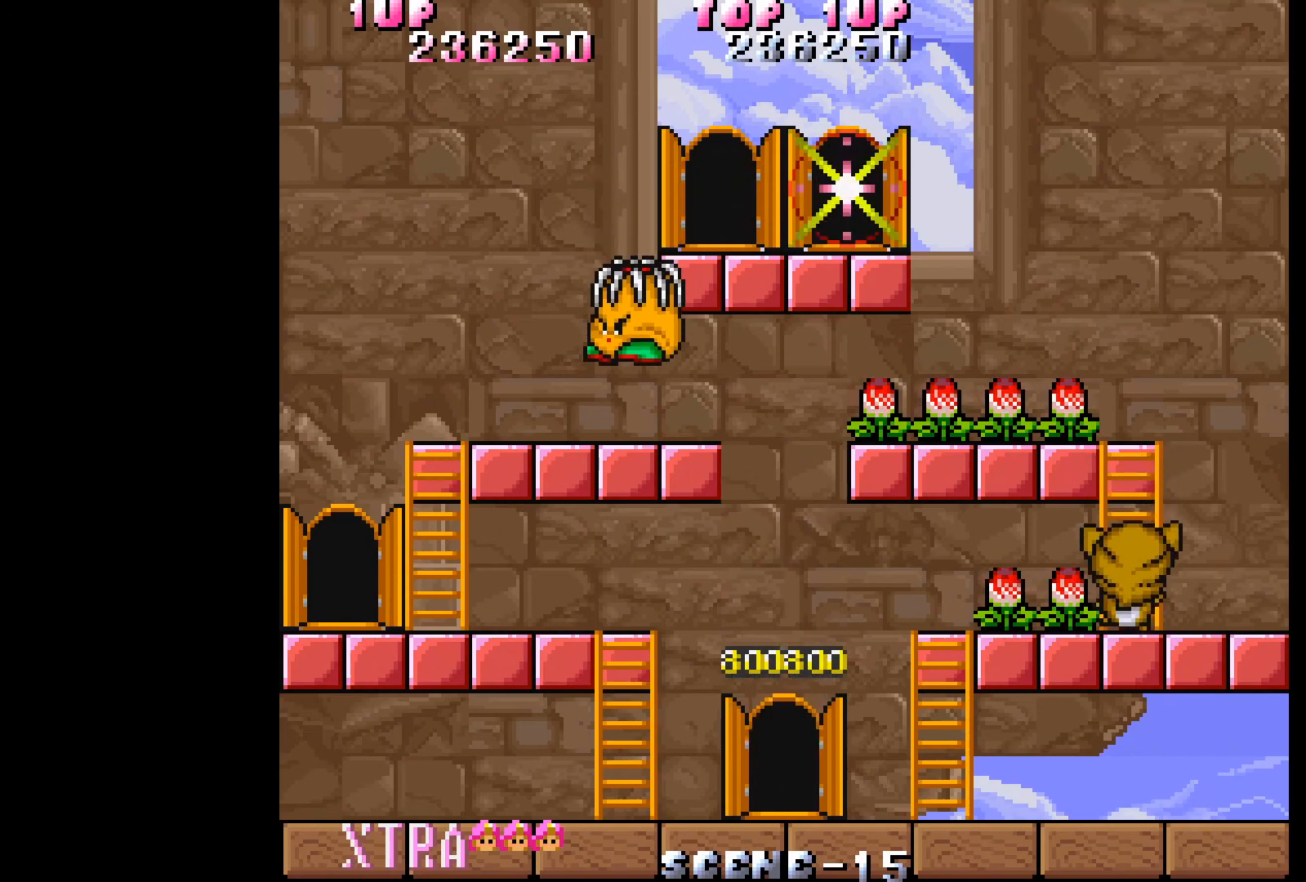
{"buttons": ["DPAD_RIGHT"], "events": []}
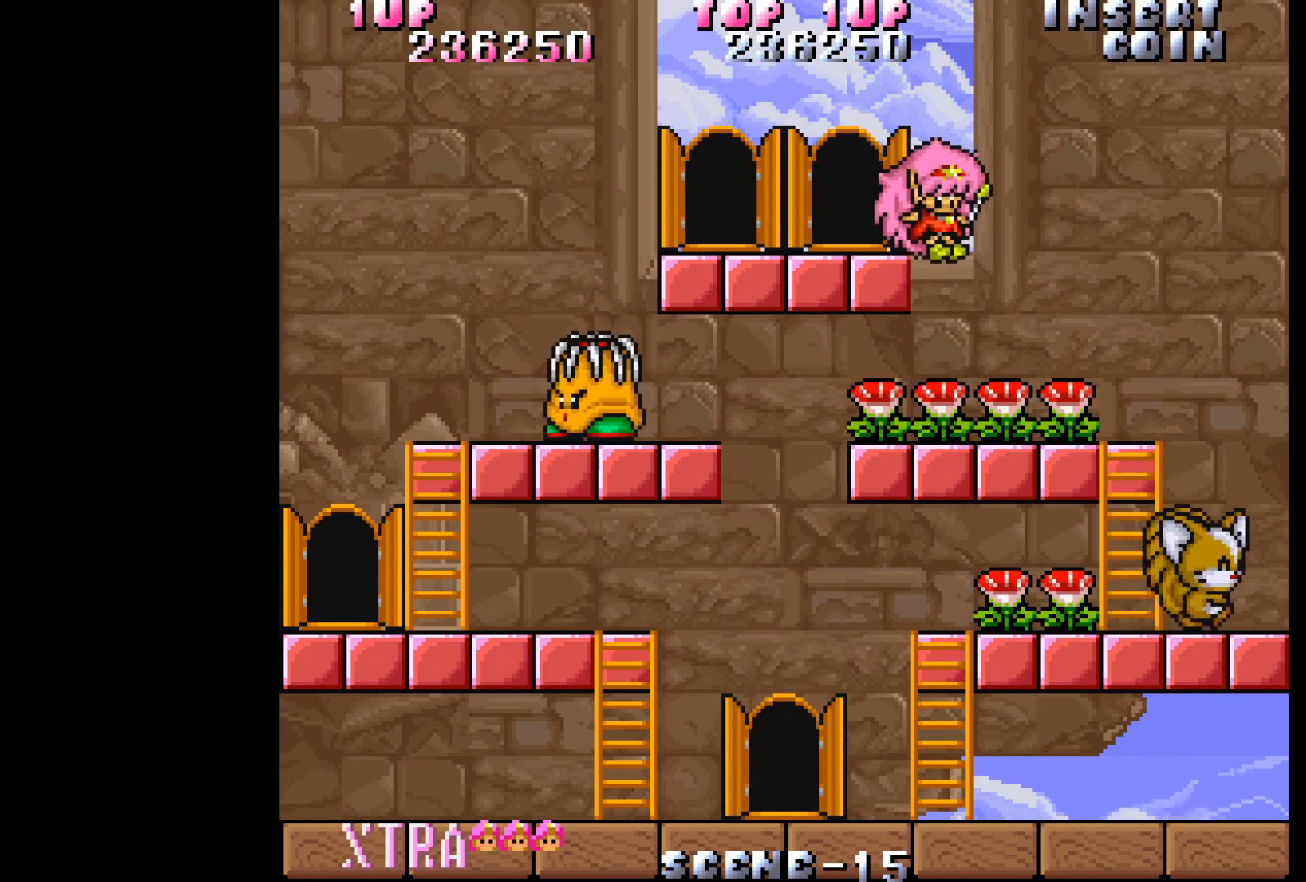
{"buttons": [], "events": [[100, "DPAD_RIGHT", "up"], [150, "DPAD_LEFT", "down"], [467, "DPAD_LEFT", "up"]]}
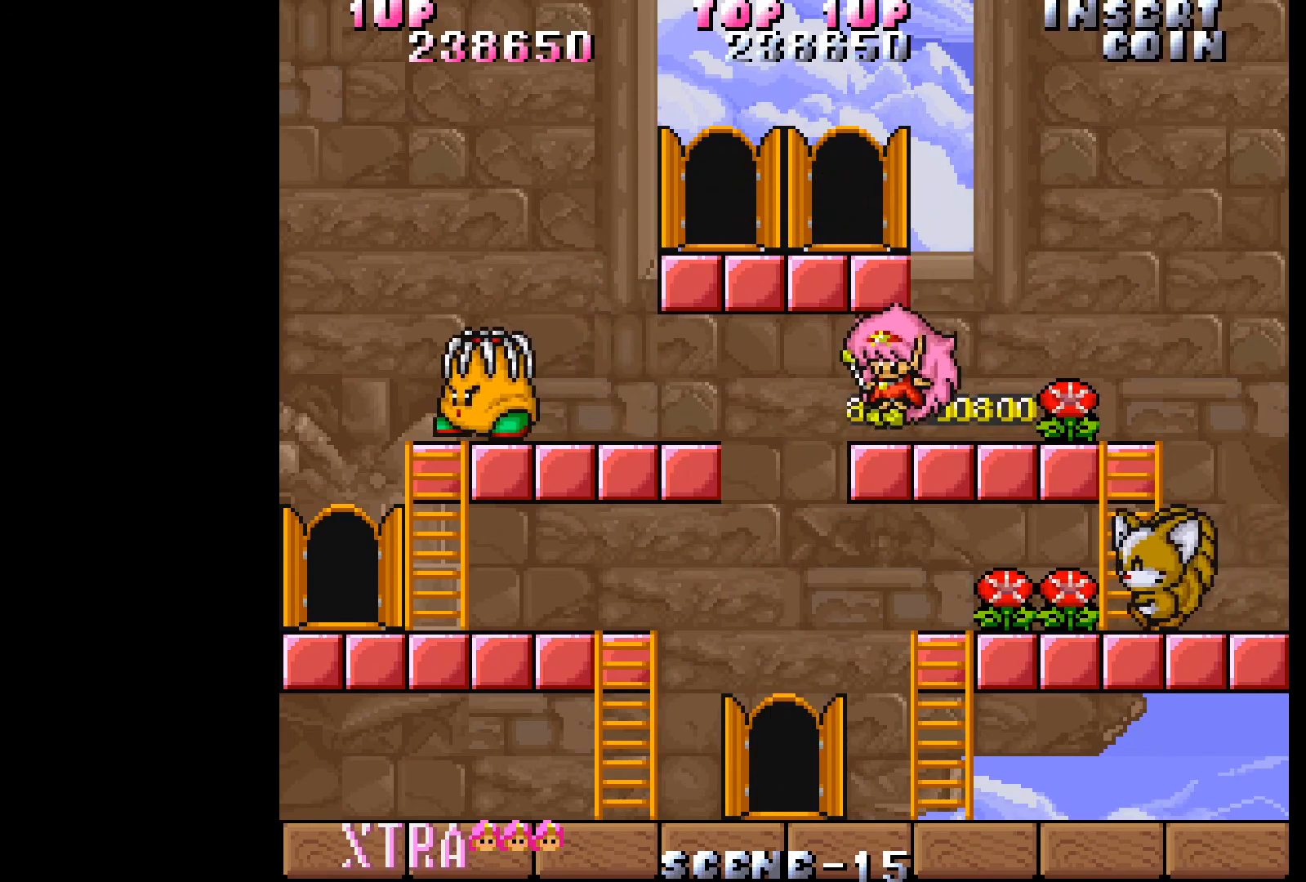
{"buttons": ["DPAD_RIGHT"], "events": [[200, "DPAD_RIGHT", "down"]]}
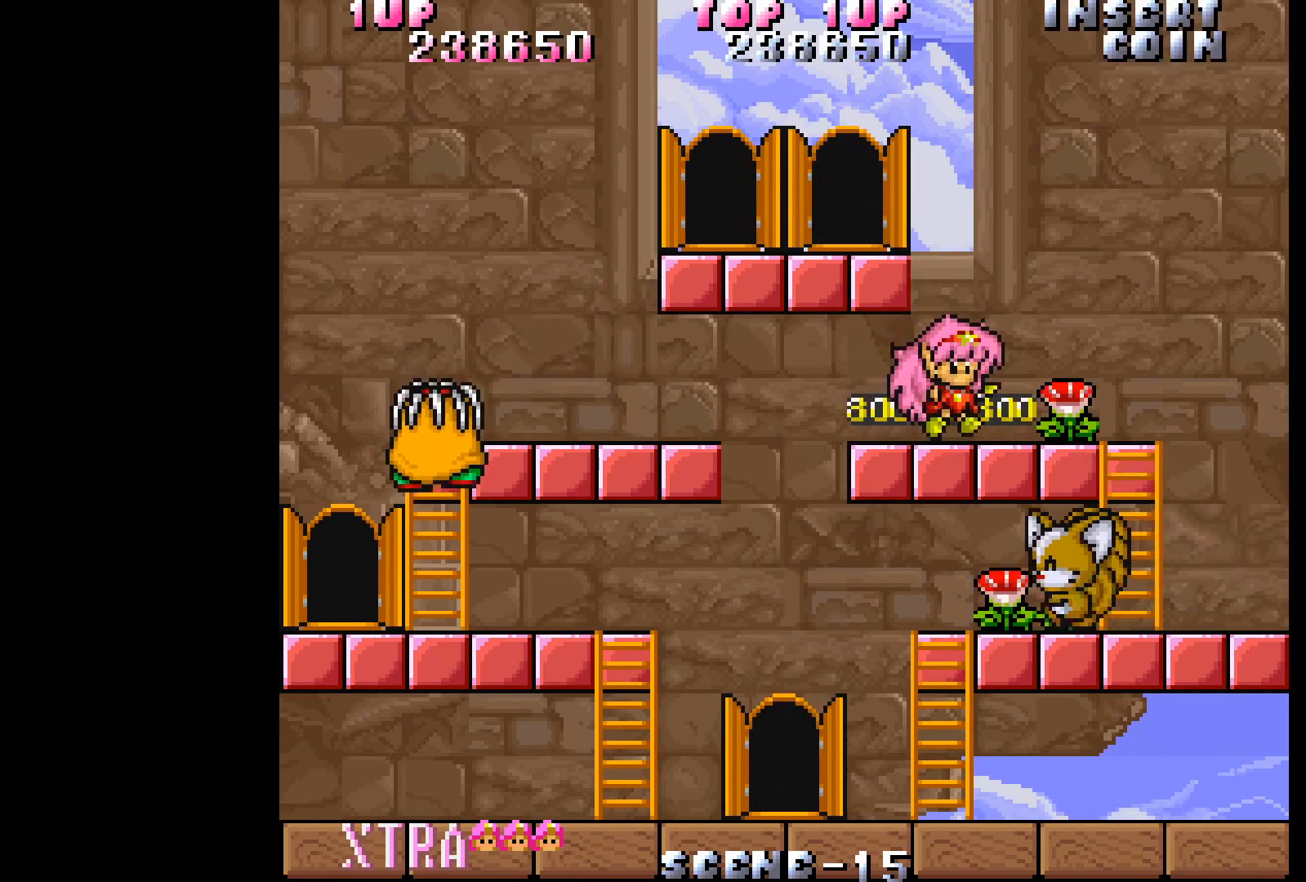
{"buttons": [], "events": [[250, "DPAD_RIGHT", "up"]]}
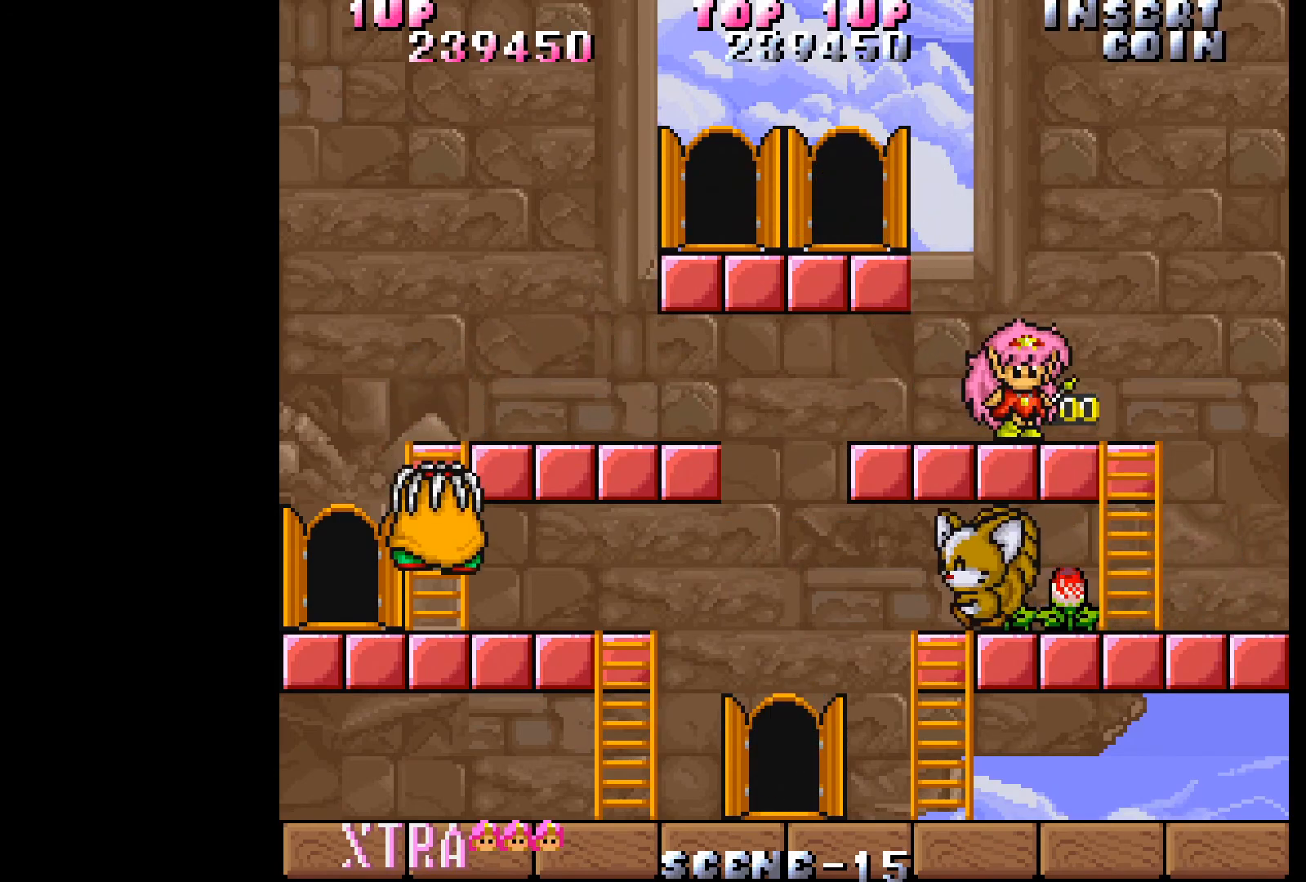
{"buttons": ["DPAD_DOWN"], "events": [[117, "DPAD_DOWN", "down"], [233, "B", "down"], [333, "B", "up"]]}
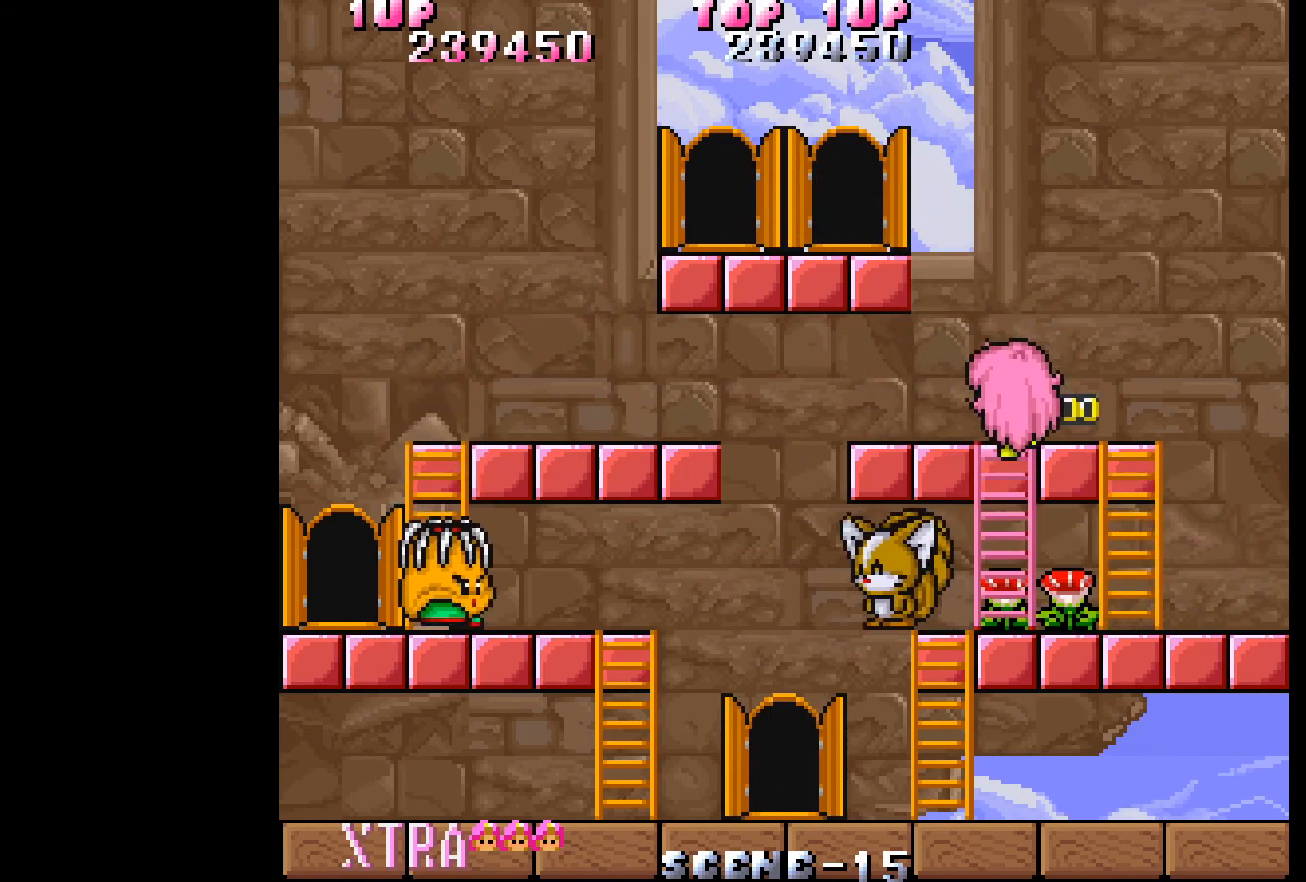
{"buttons": ["DPAD_DOWN"], "events": []}
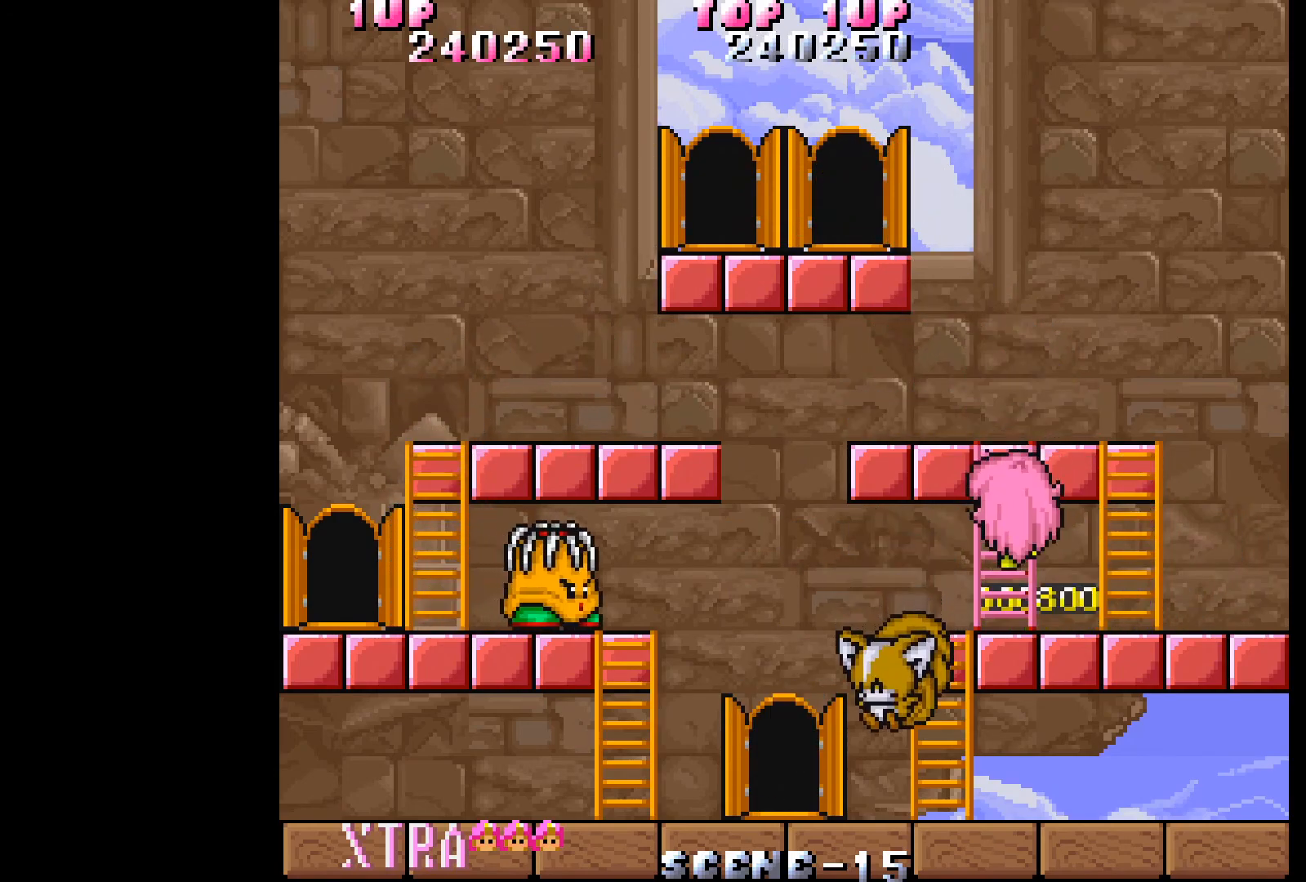
{"buttons": [], "events": [[367, "DPAD_DOWN", "up"]]}
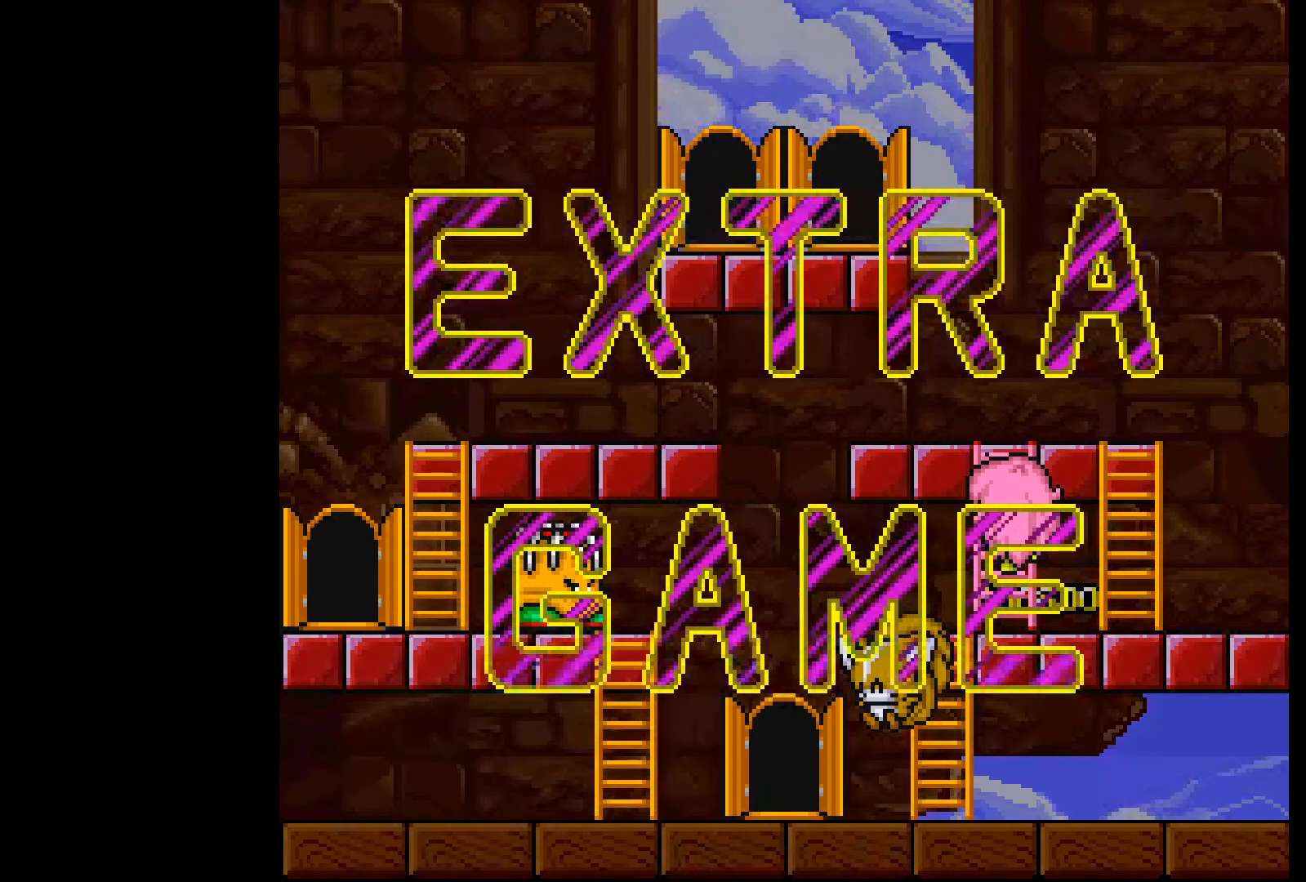
{"buttons": ["DPAD_DOWN"], "events": [[50, "DPAD_LEFT", "down"], [133, "DPAD_DOWN", "down"], [150, "DPAD_LEFT", "up"]]}
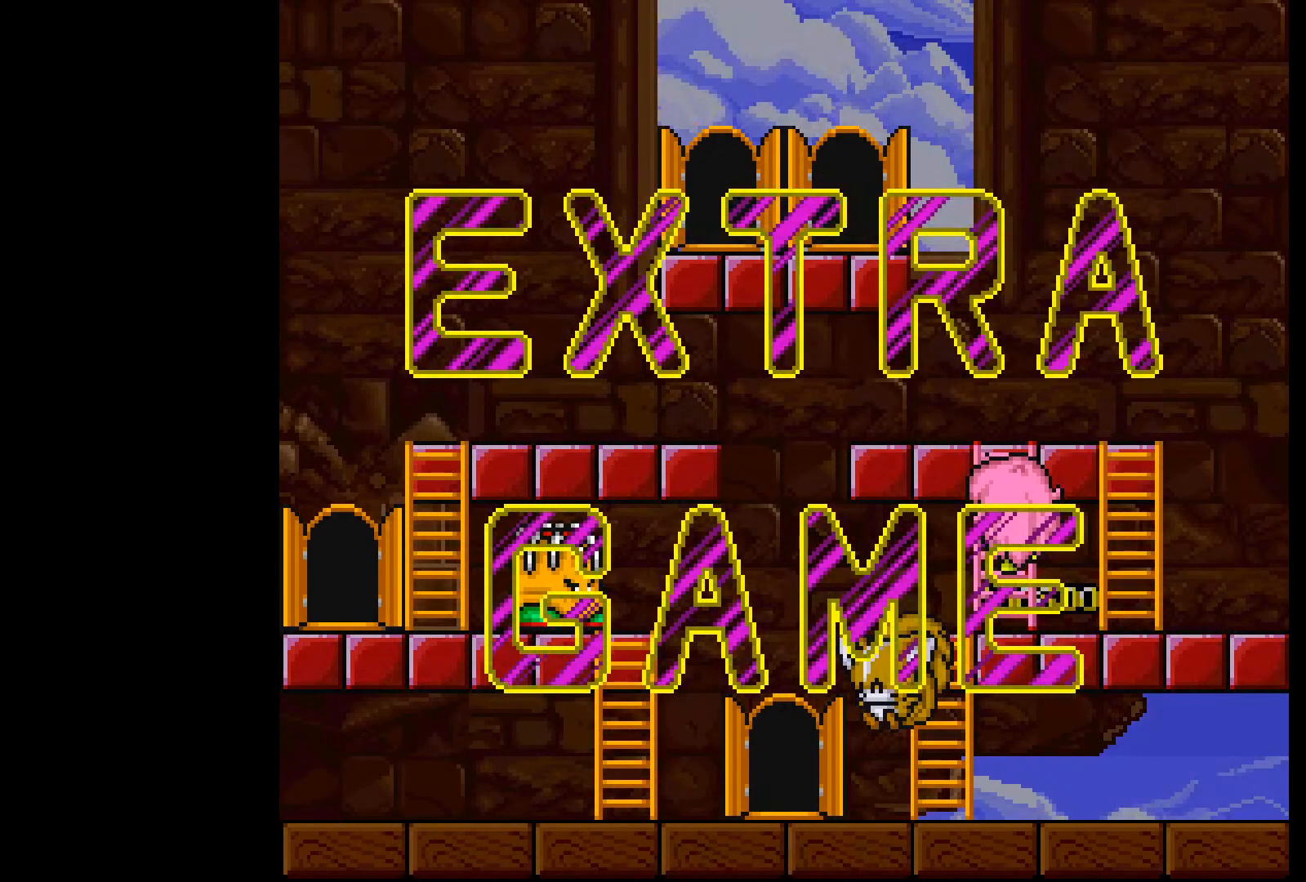
{"buttons": ["DPAD_DOWN", "DPAD_LEFT"], "events": [[33, "DPAD_LEFT", "down"]]}
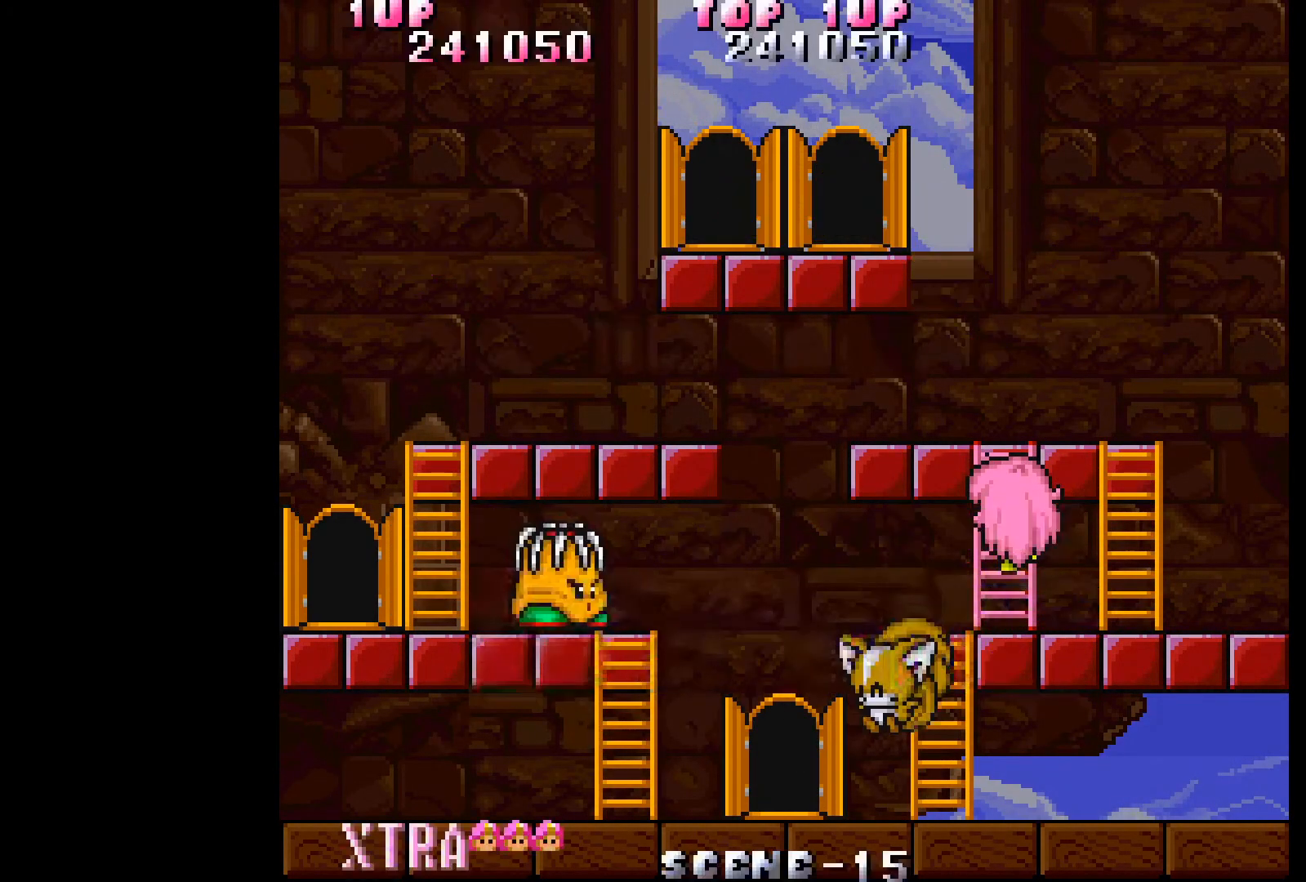
{"buttons": ["DPAD_DOWN", "DPAD_LEFT"], "events": [[217, "DPAD_LEFT", "up"], [267, "DPAD_LEFT", "down"]]}
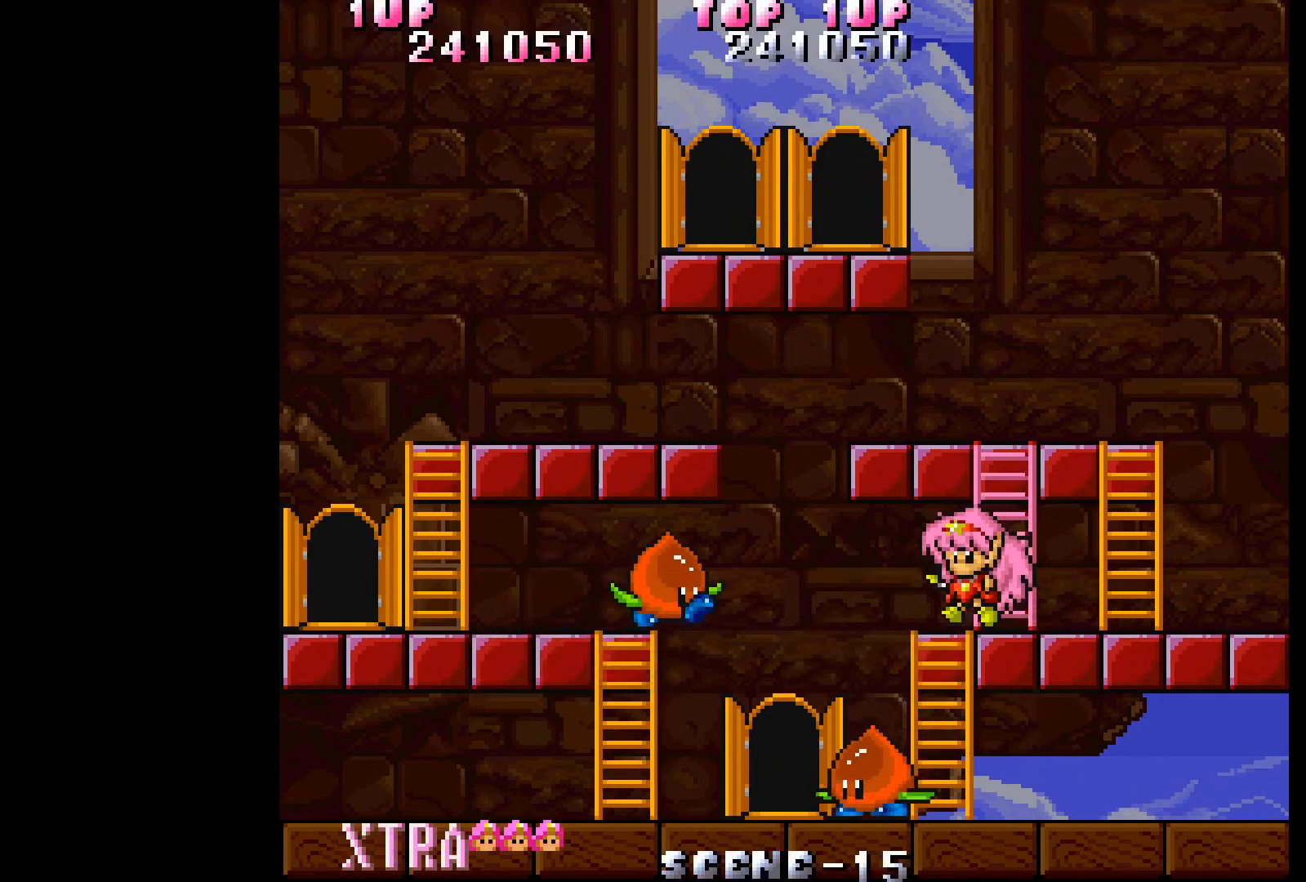
{"buttons": ["DPAD_DOWN"], "events": [[50, "DPAD_LEFT", "up"]]}
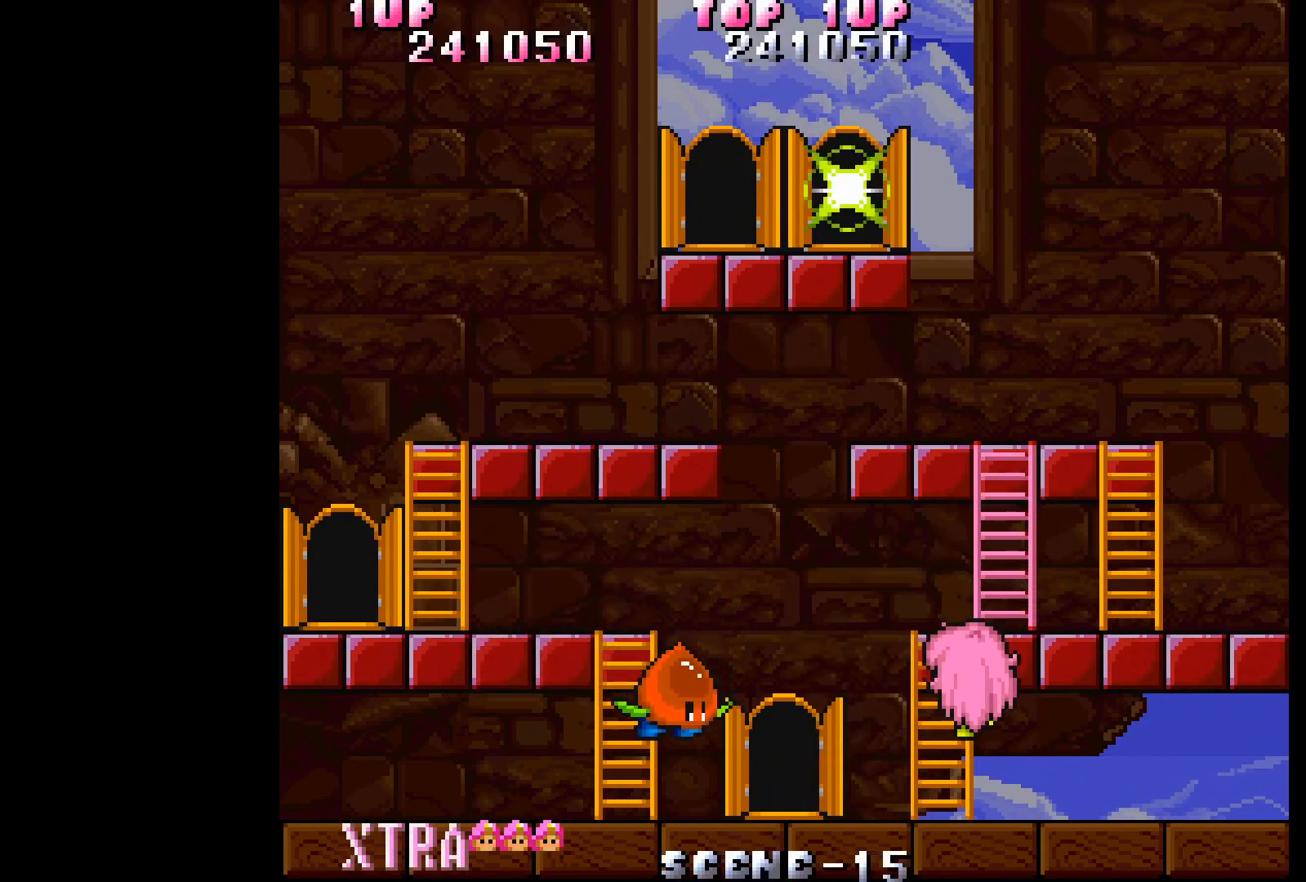
{"buttons": ["DPAD_LEFT"], "events": [[33, "DPAD_LEFT", "down"], [400, "DPAD_DOWN", "up"], [433, "A", "down"], [483, "A", "up"]]}
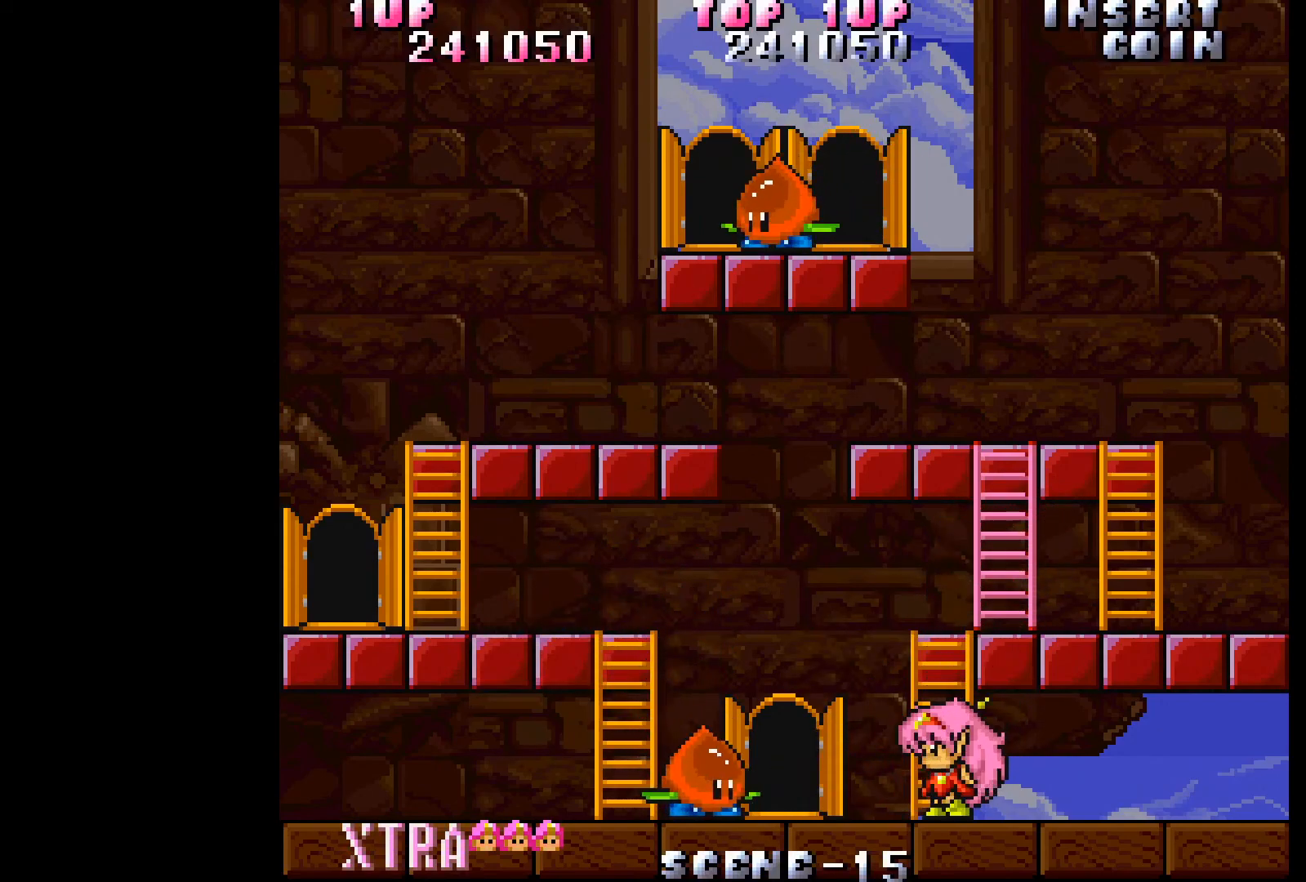
{"buttons": [], "events": [[67, "A", "down"], [117, "A", "up"], [117, "DPAD_LEFT", "up"], [167, "A", "down"], [250, "A", "up"], [300, "A", "down"], [383, "A", "up"], [433, "A", "down"], [500, "A", "up"]]}
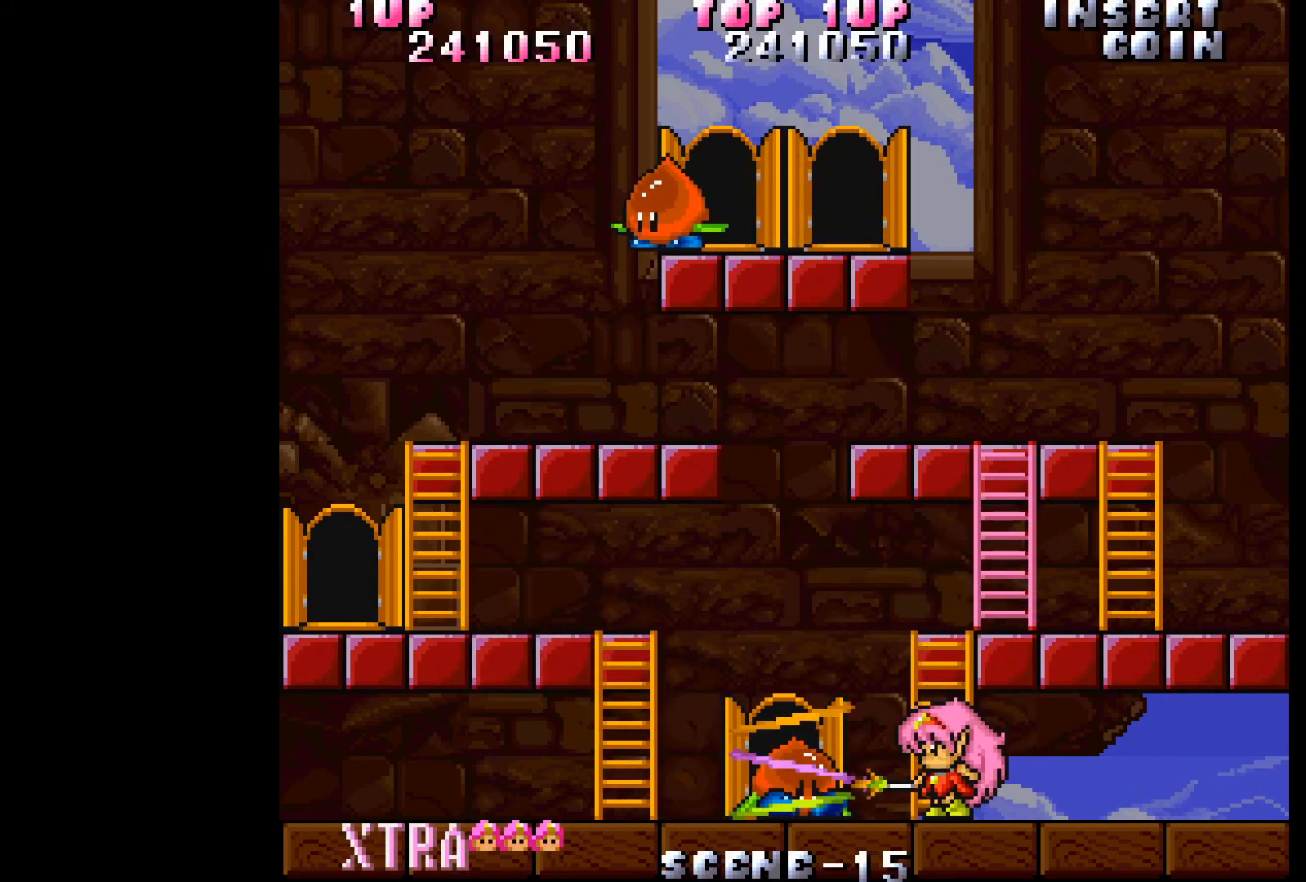
{"buttons": ["A"], "events": [[83, "A", "down"], [100, "A", "up"], [117, "DPAD_LEFT", "down"], [333, "A", "down"], [400, "A", "up"], [400, "DPAD_LEFT", "up"], [467, "A", "down"]]}
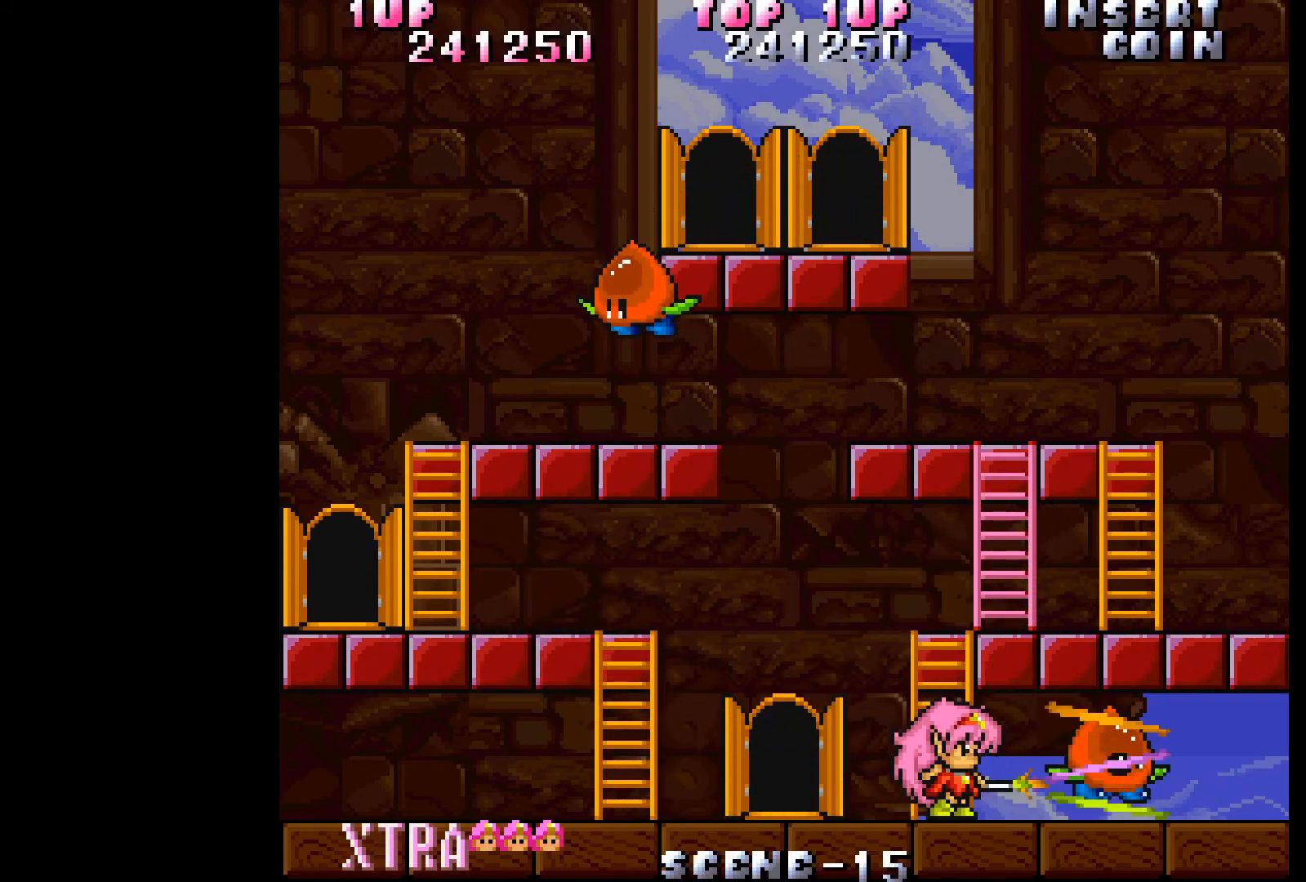
{"buttons": ["A"], "events": [[17, "A", "up"], [83, "A", "down"], [150, "A", "up"], [217, "A", "down"], [300, "A", "up"], [350, "A", "down"], [450, "A", "up"], [500, "A", "down"]]}
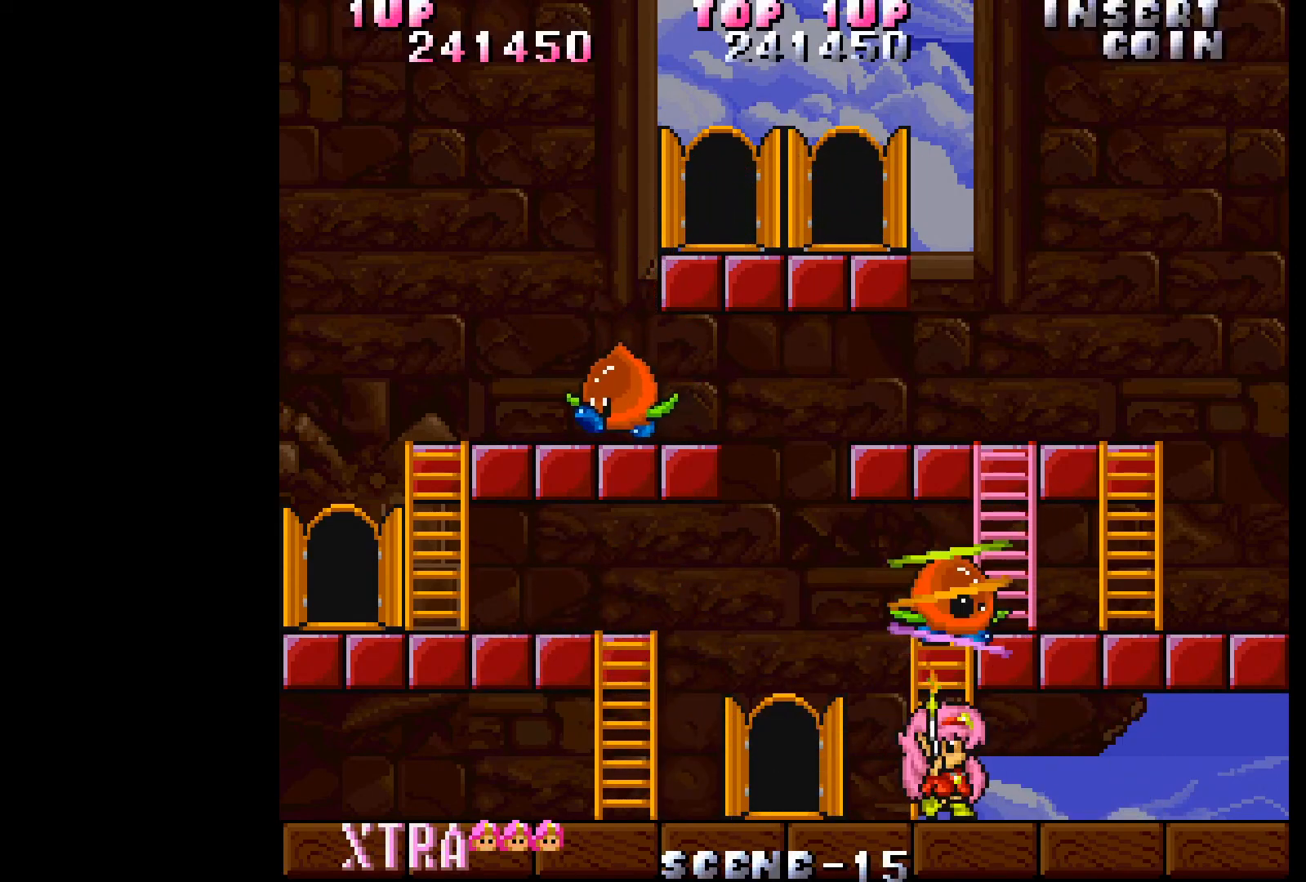
{"buttons": ["DPAD_RIGHT"], "events": [[83, "A", "up"], [417, "DPAD_RIGHT", "down"]]}
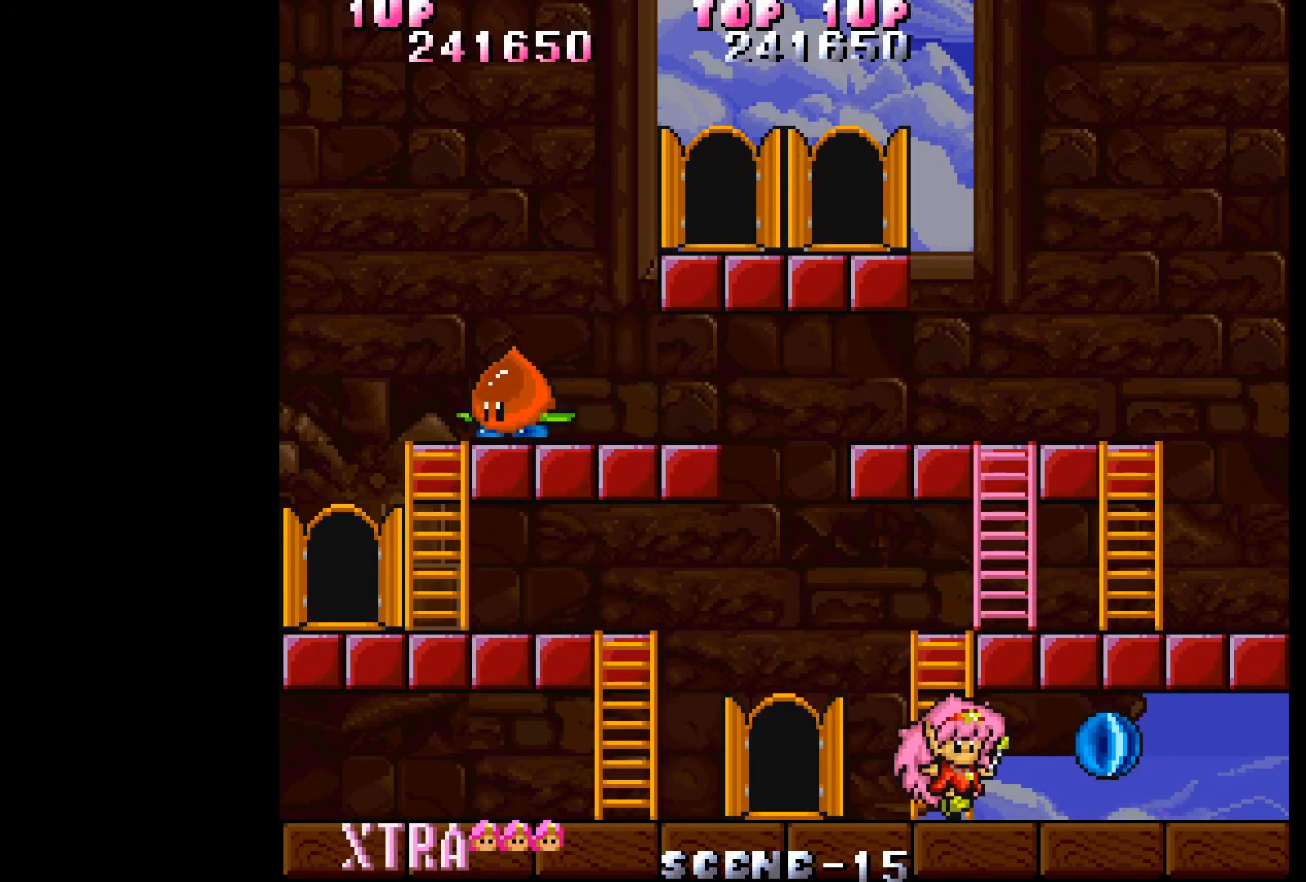
{"buttons": [], "events": [[67, "DPAD_RIGHT", "up"]]}
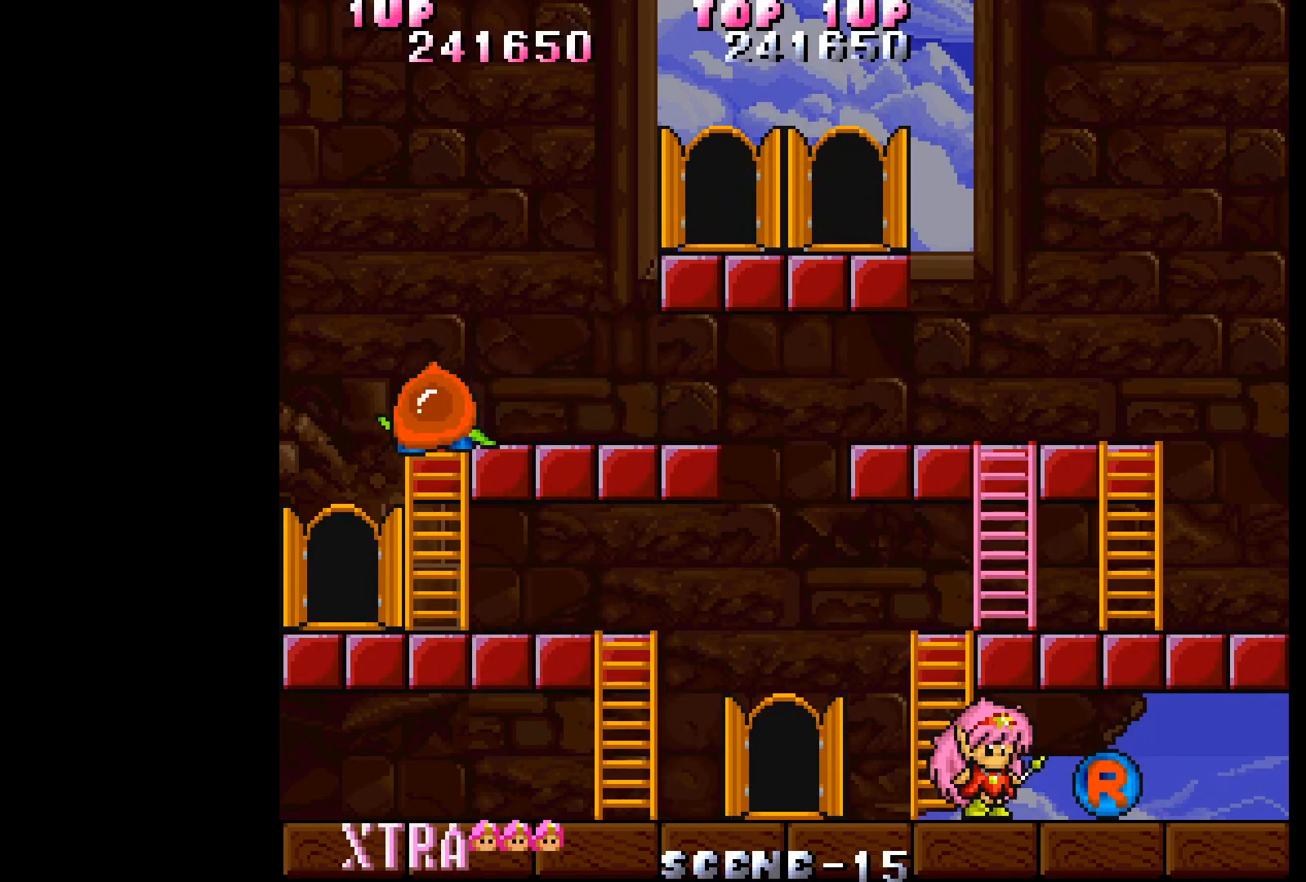
{"buttons": [], "events": []}
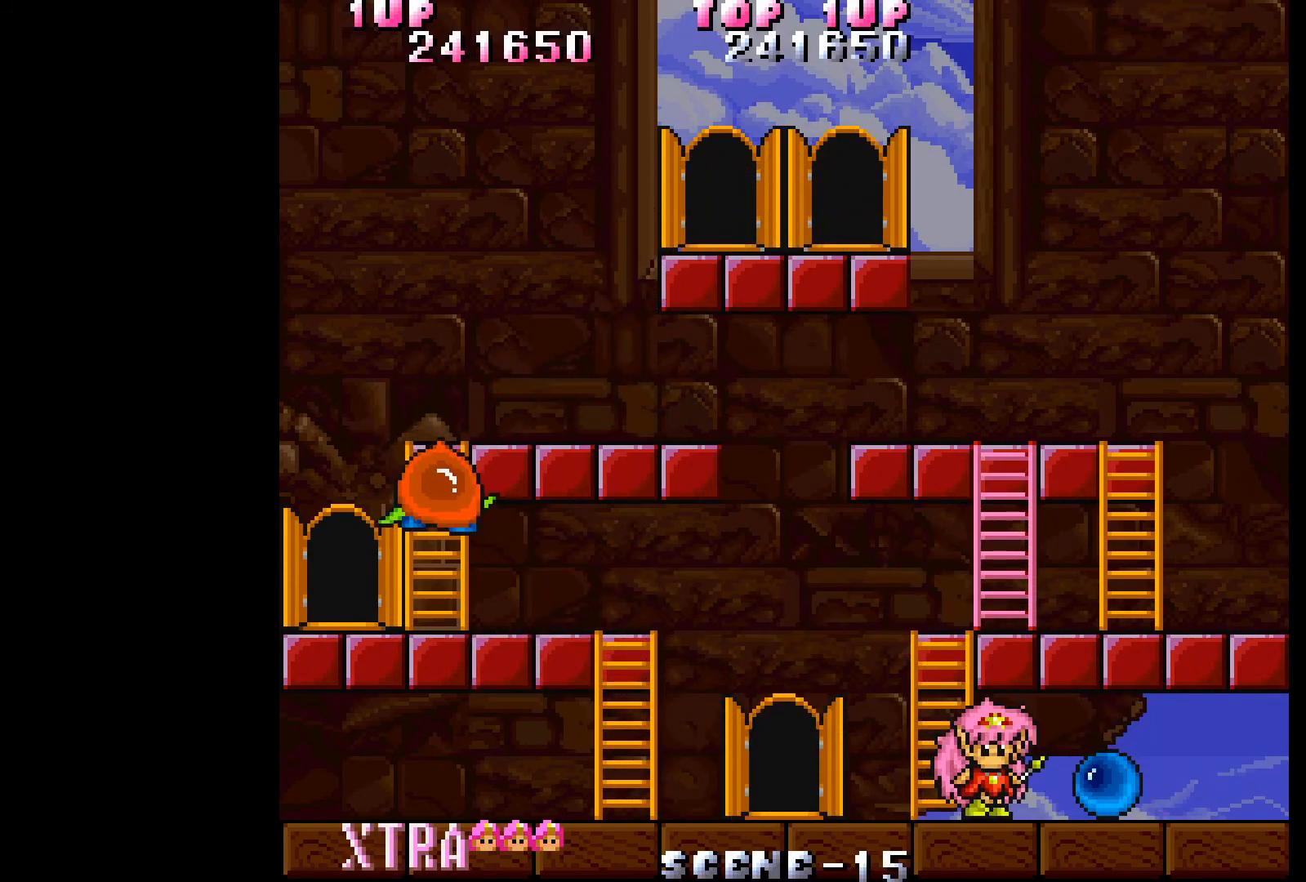
{"buttons": [], "events": []}
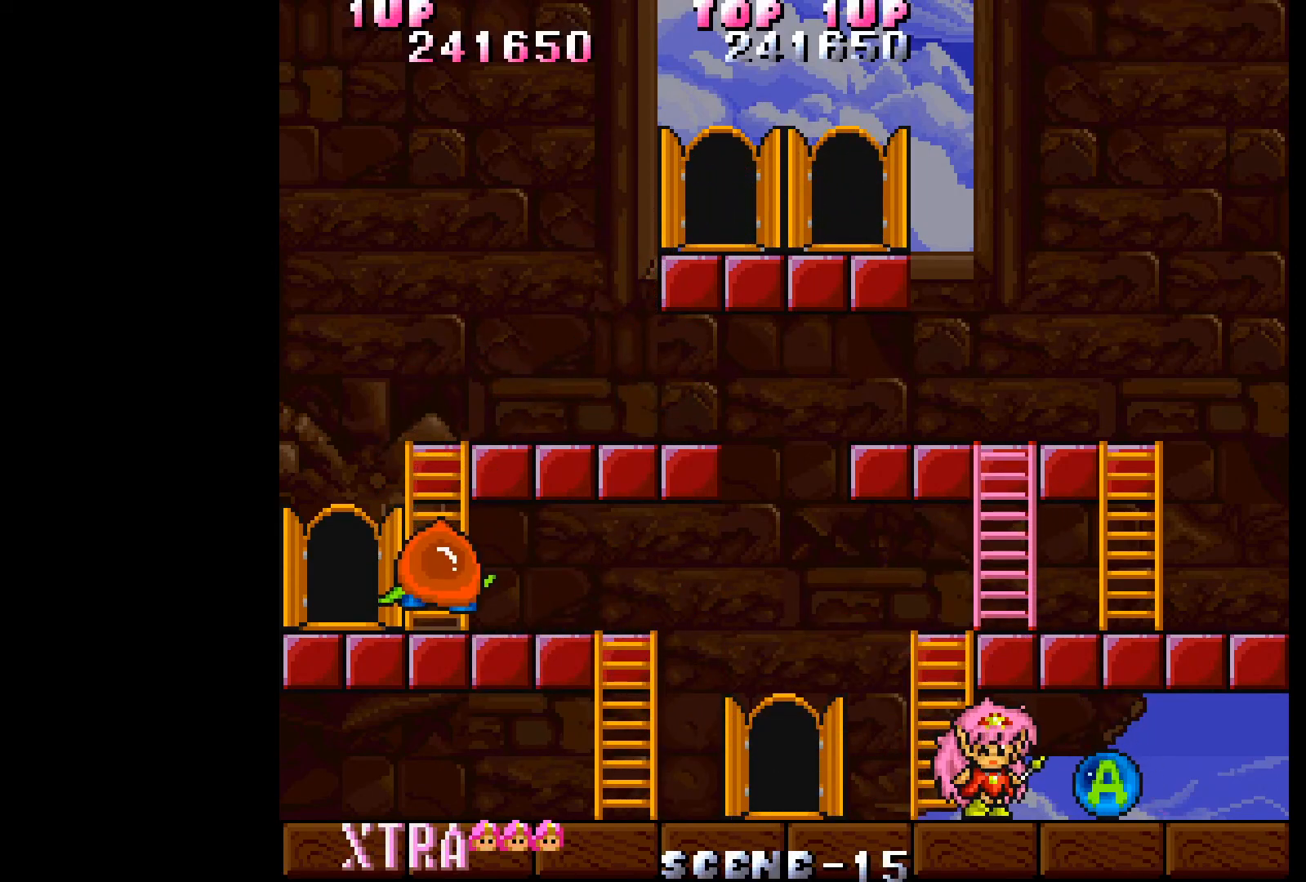
{"buttons": [], "events": []}
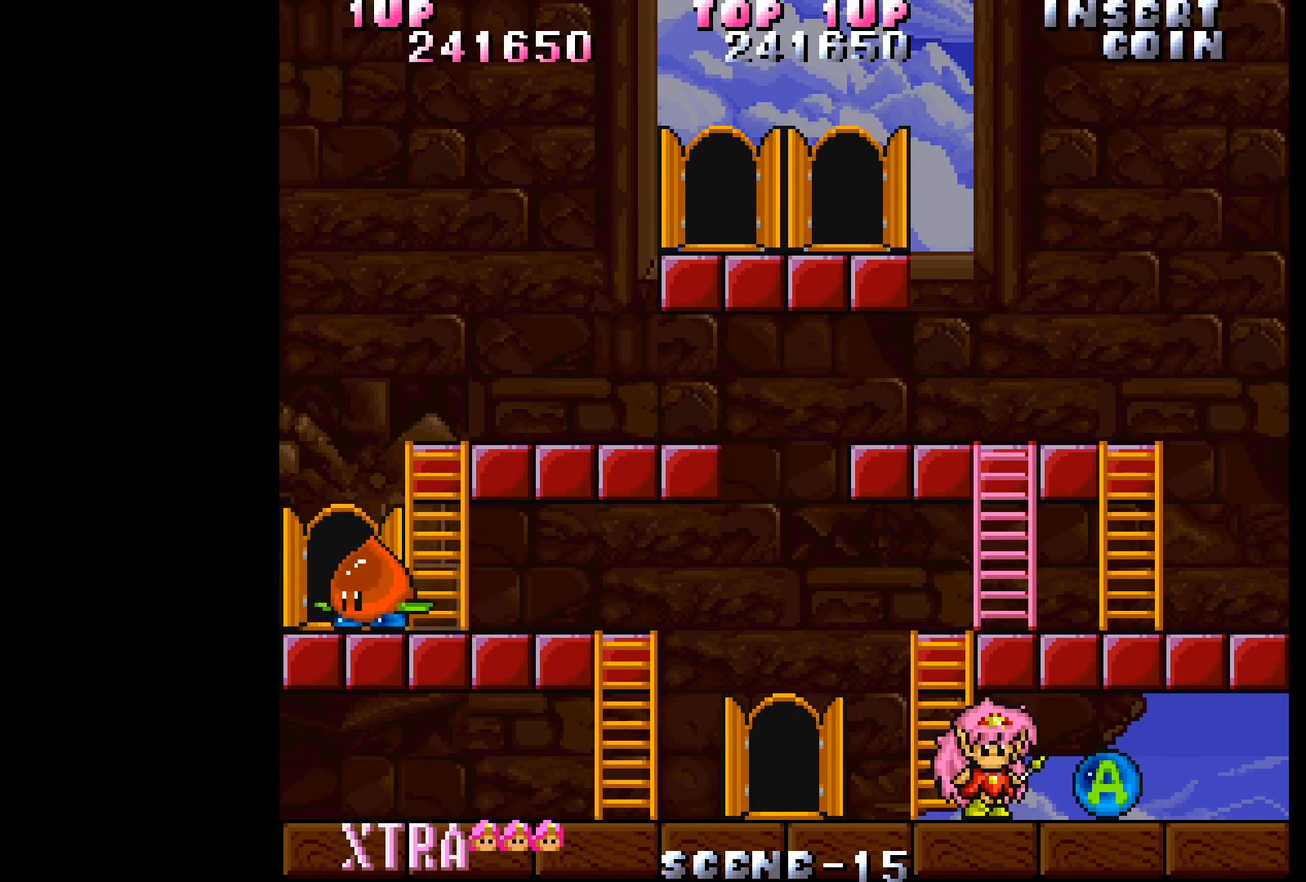
{"buttons": ["DPAD_RIGHT"], "events": [[500, "DPAD_RIGHT", "down"]]}
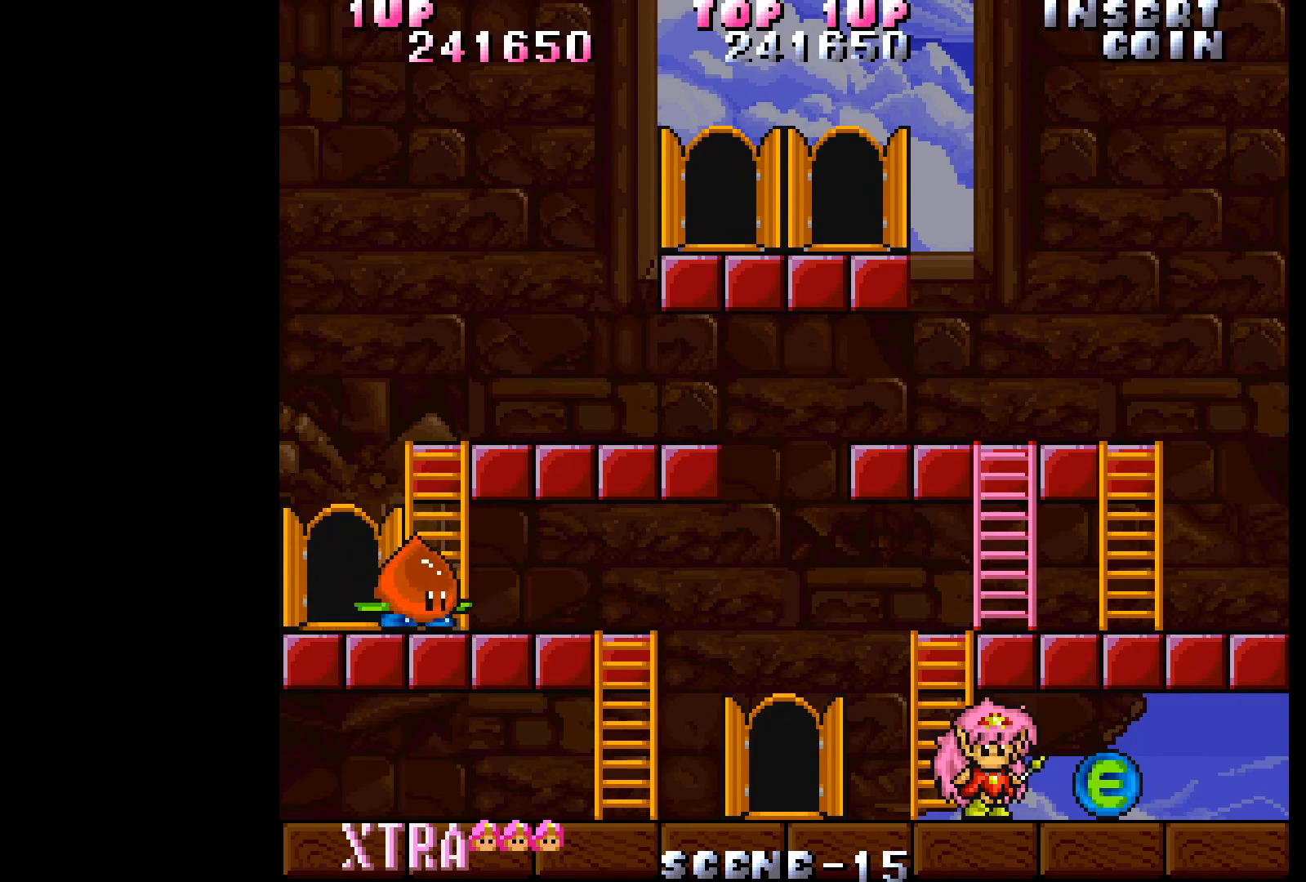
{"buttons": ["DPAD_RIGHT"], "events": []}
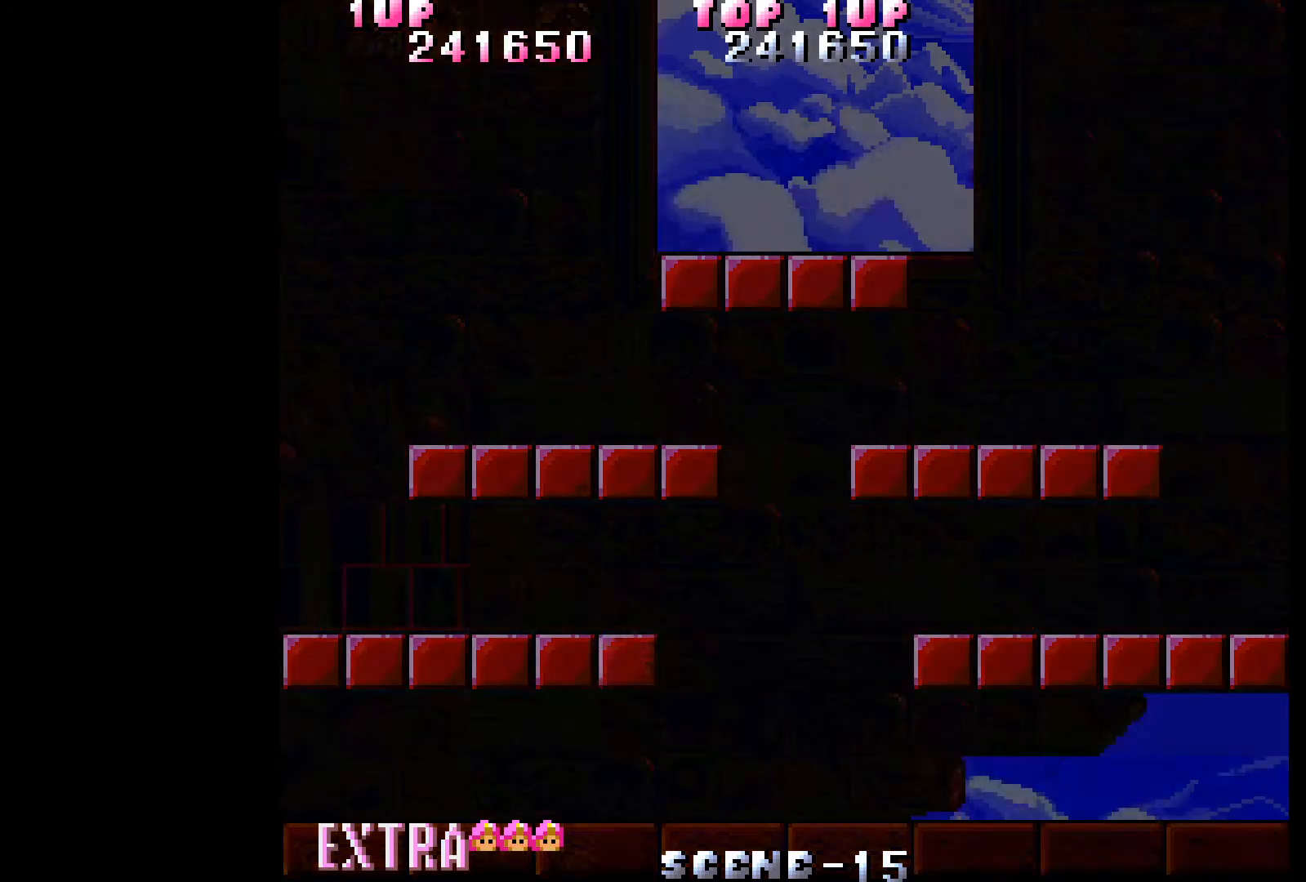
{"buttons": [], "events": [[17, "DPAD_RIGHT", "up"]]}